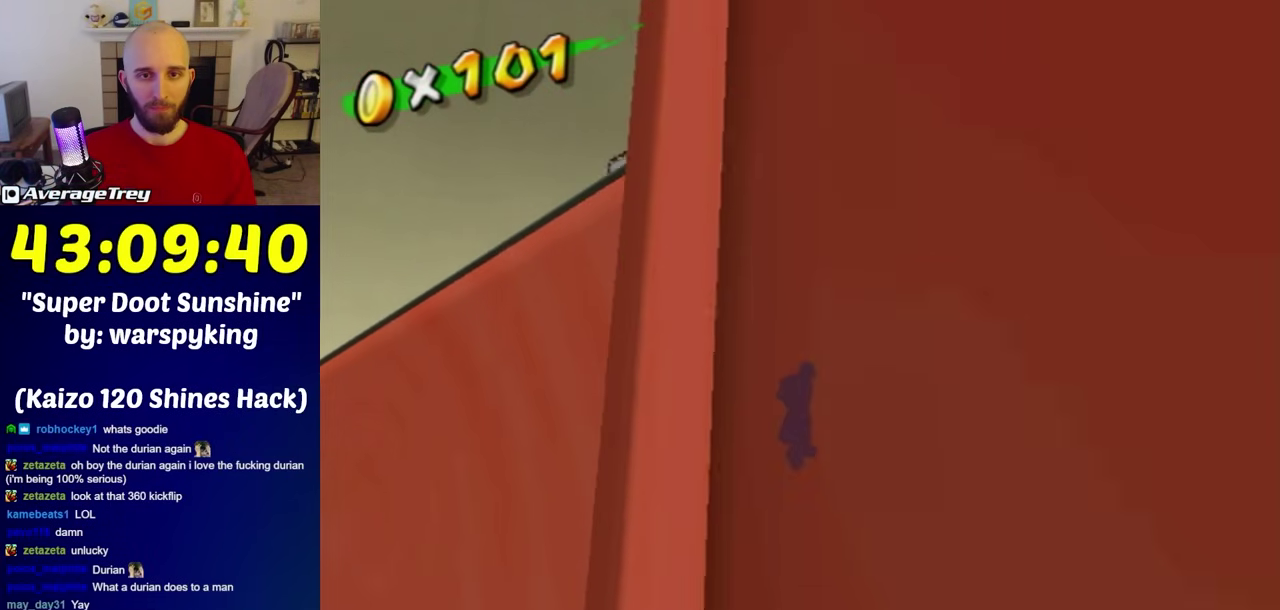
Gameplay with a controller (Nintendo layout); each line is a JSON object with the inputs held at the frame after it. "events" lists button and stick changes between this image and that frame as [ms after this image, input, new state], when the widget could be followed in between. Not read: L3 R3.
{"buttons": [], "left_stick": "center", "right_stick": "center", "events": [[450, "A", "up"], [500, "left_stick", "center"]]}
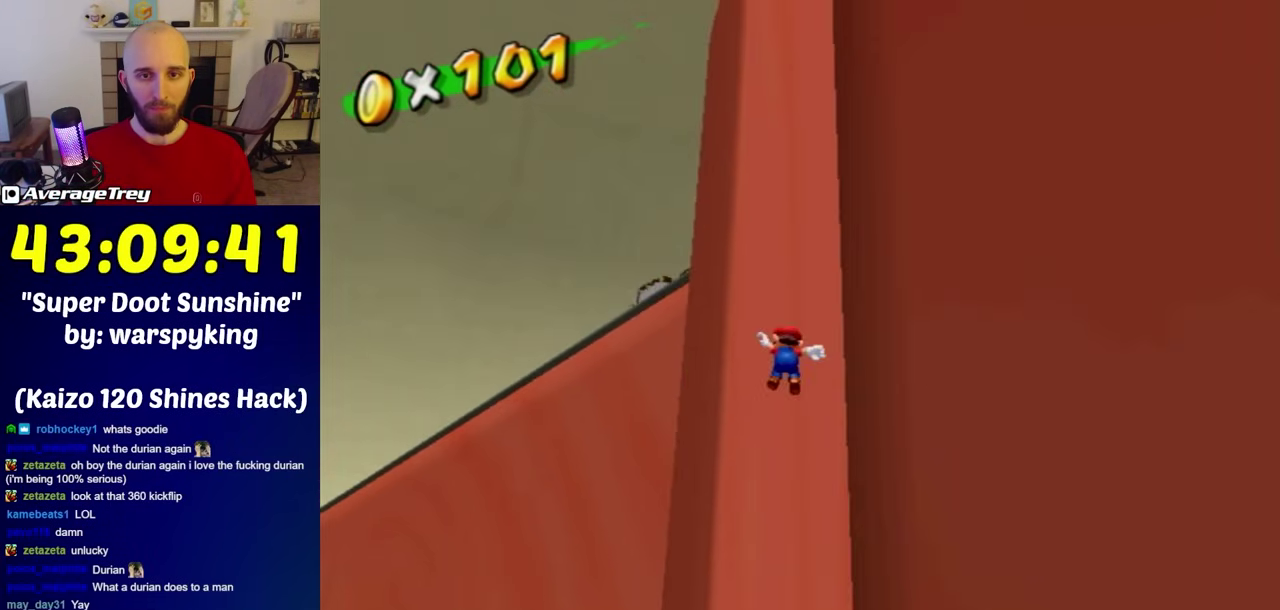
{"buttons": ["A"], "left_stick": "down", "right_stick": "center", "events": [[33, "A", "down"], [33, "left_stick", "down"]]}
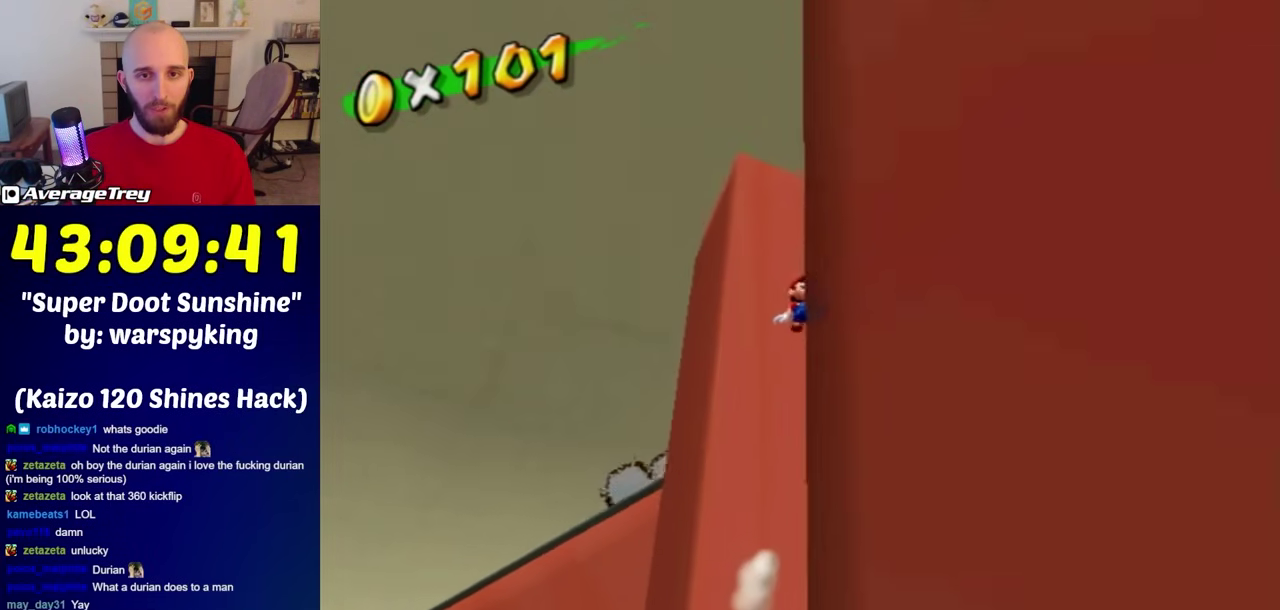
{"buttons": ["A"], "left_stick": "up", "right_stick": "center", "events": [[67, "A", "up"], [67, "left_stick", "down-right"], [133, "left_stick", "center"], [200, "A", "down"], [200, "left_stick", "up-left"], [350, "left_stick", "up"]]}
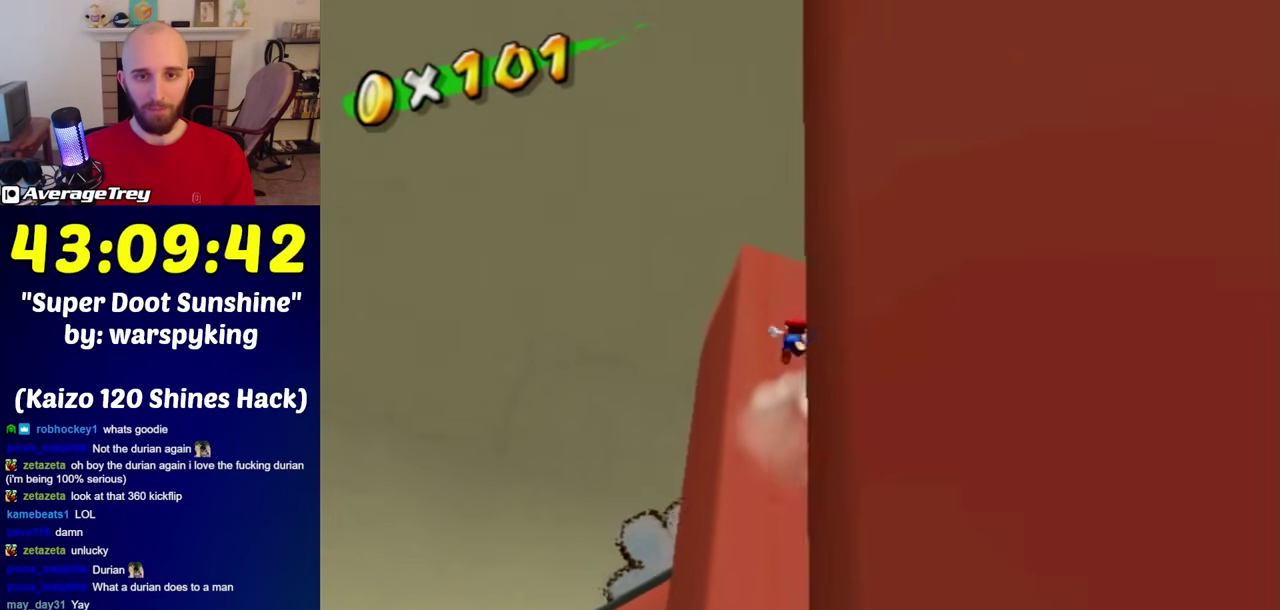
{"buttons": ["A"], "left_stick": "down-right", "right_stick": "center", "events": [[167, "A", "up"], [250, "A", "down"], [250, "left_stick", "down-right"]]}
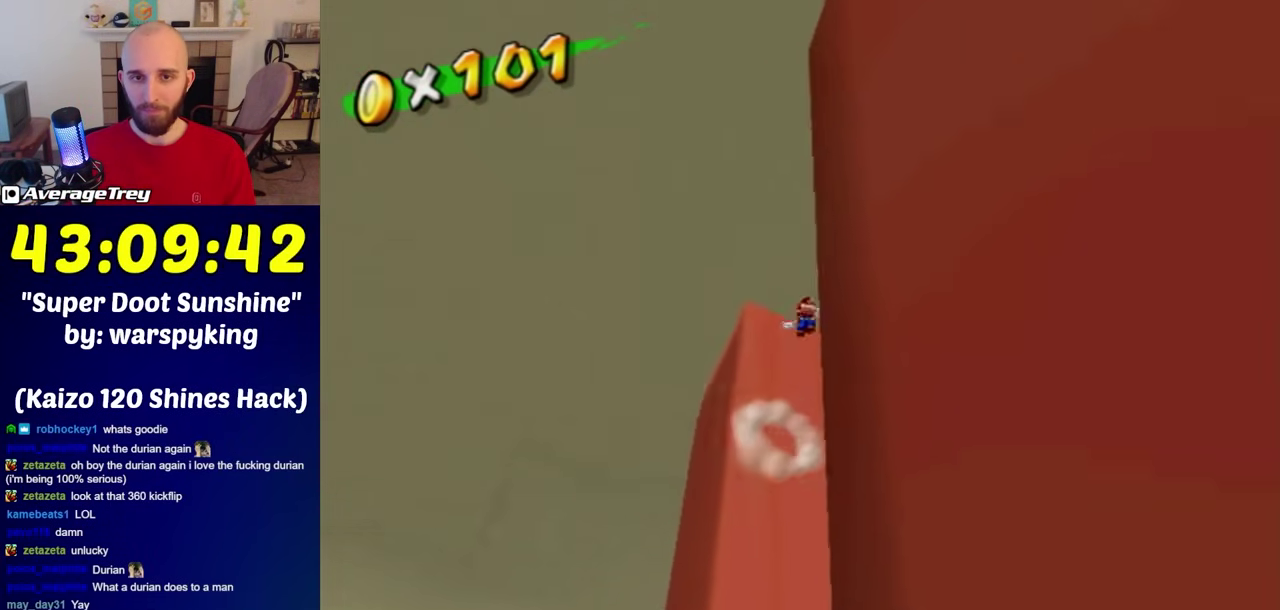
{"buttons": ["A"], "left_stick": "up", "right_stick": "center", "events": [[133, "left_stick", "down"], [283, "A", "up"], [317, "left_stick", "center"], [383, "left_stick", "up"], [417, "A", "down"]]}
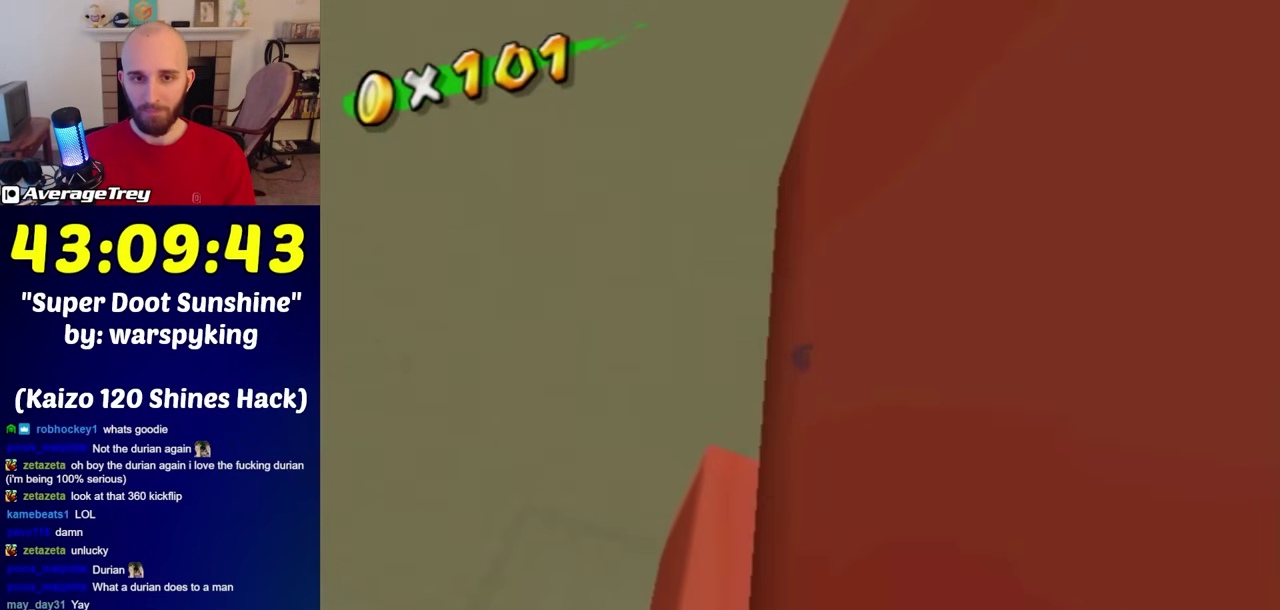
{"buttons": [], "left_stick": "center", "right_stick": "center", "events": [[167, "A", "up"], [200, "left_stick", "center"], [283, "left_stick", "down-right"], [450, "left_stick", "down"], [500, "left_stick", "center"]]}
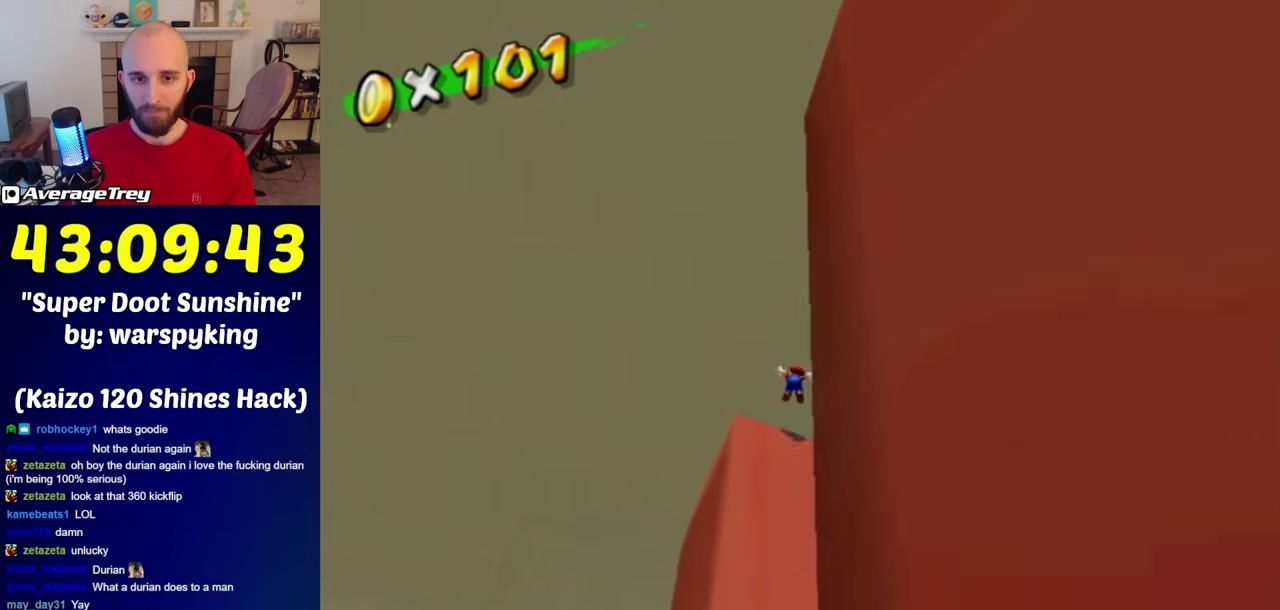
{"buttons": ["A", "B"], "left_stick": "up", "right_stick": "center", "events": [[67, "left_stick", "up"], [283, "A", "down"], [500, "B", "down"]]}
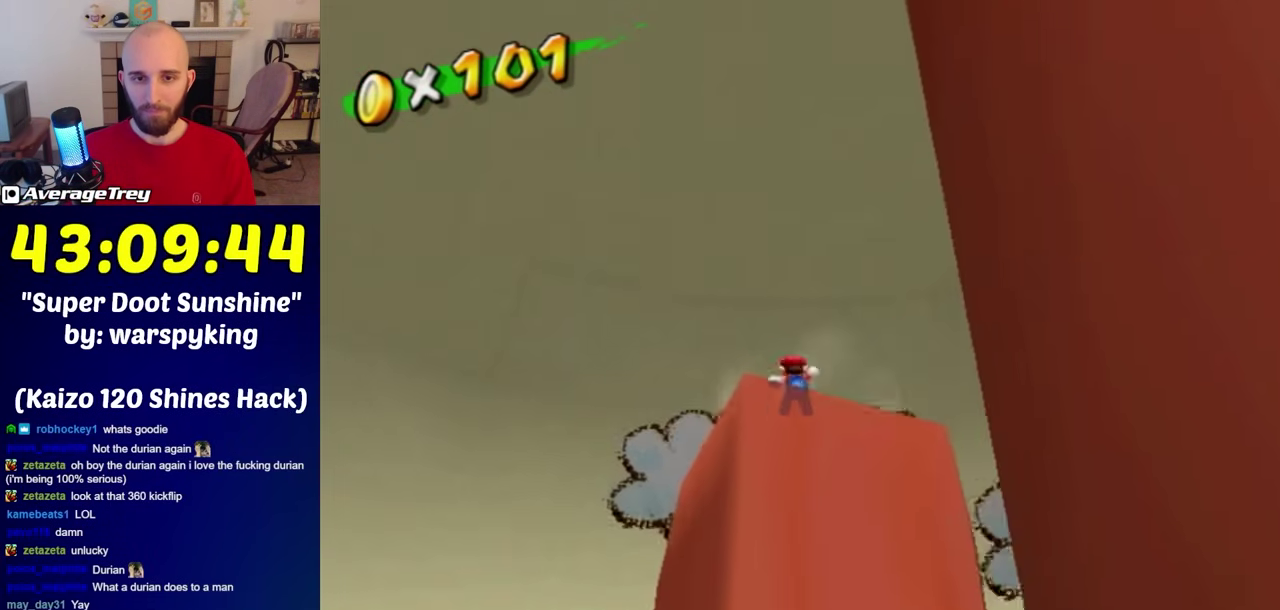
{"buttons": [], "left_stick": "up-left", "right_stick": "left", "events": [[167, "B", "up"], [200, "A", "up"], [217, "left_stick", "up-left"], [417, "right_stick", "left"]]}
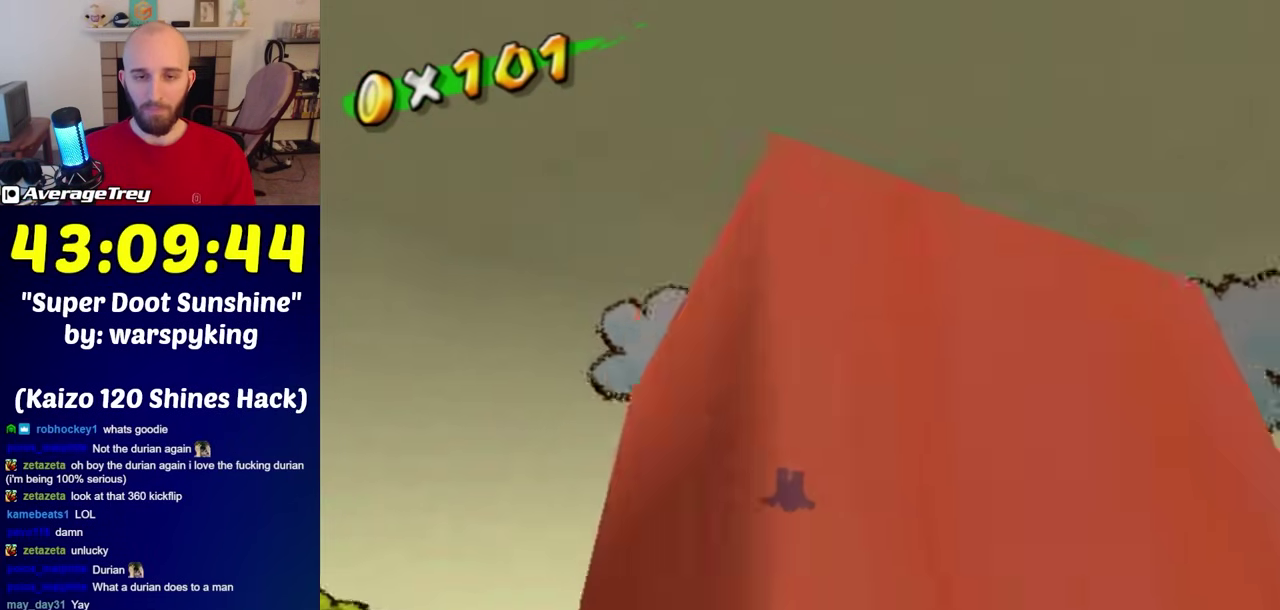
{"buttons": ["L1"], "left_stick": "center", "right_stick": "left", "events": [[283, "left_stick", "center"], [383, "L1", "down"]]}
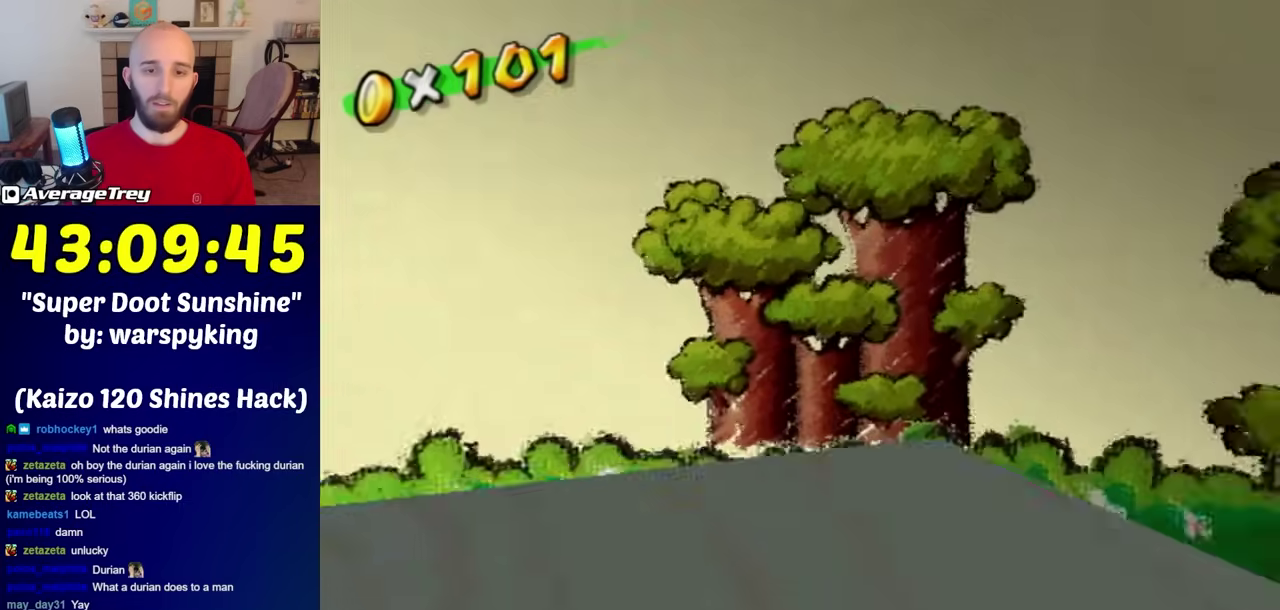
{"buttons": [], "left_stick": "center", "right_stick": "center", "events": [[33, "L1", "up"], [383, "right_stick", "center"]]}
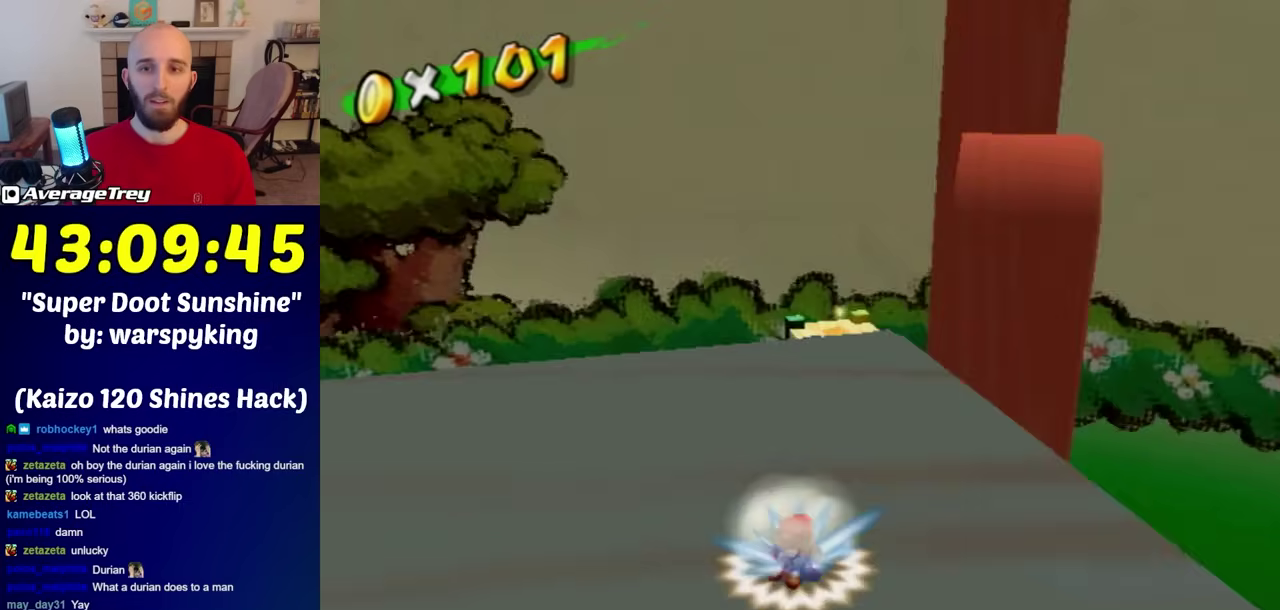
{"buttons": [], "left_stick": "center", "right_stick": "center", "events": []}
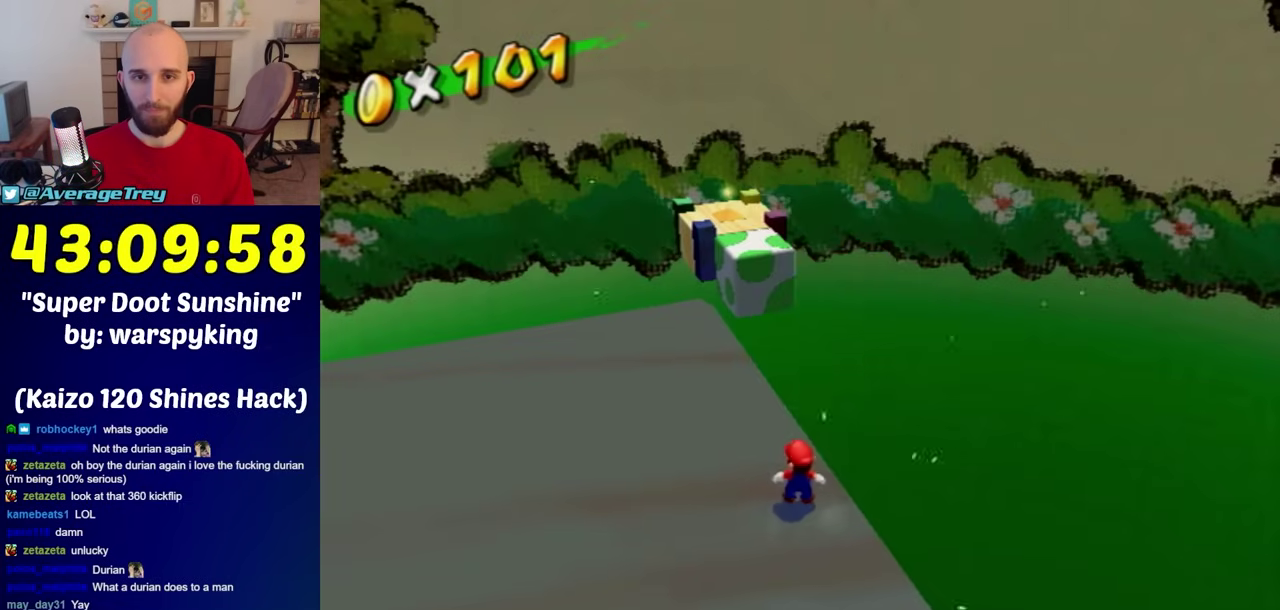
{"buttons": [], "left_stick": "up", "right_stick": "center", "events": [[267, "A", "down"], [350, "A", "up"], [350, "left_stick", "up-left"], [483, "left_stick", "up"]]}
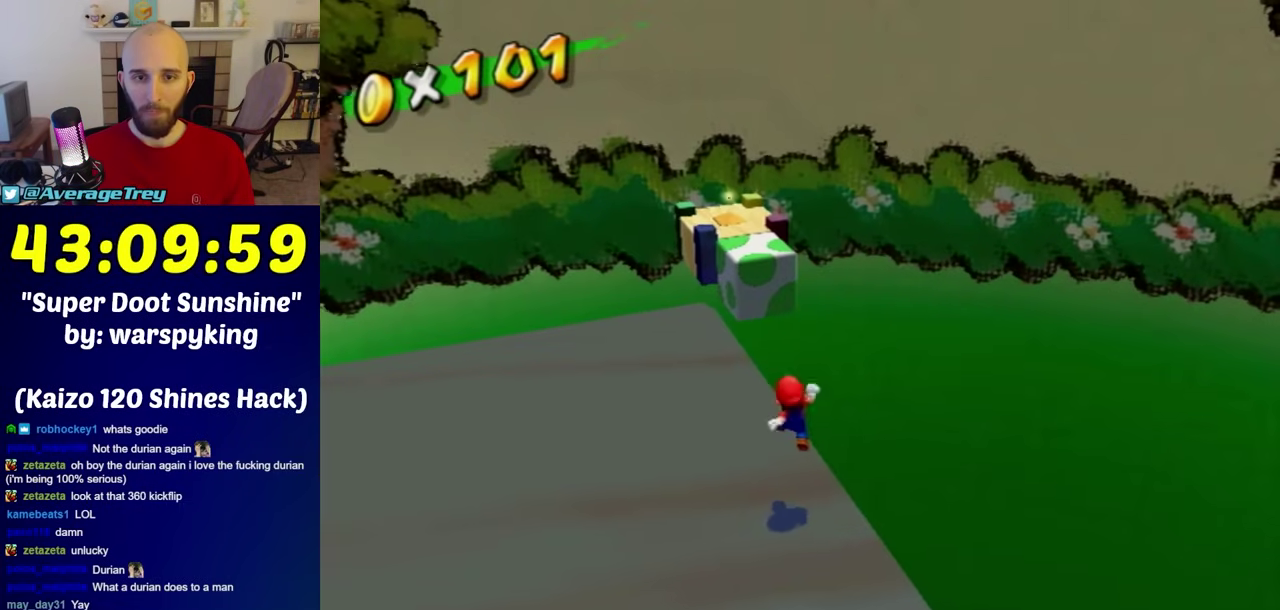
{"buttons": [], "left_stick": "up", "right_stick": "center", "events": [[317, "left_stick", "left"], [383, "left_stick", "down-right"], [483, "left_stick", "up"]]}
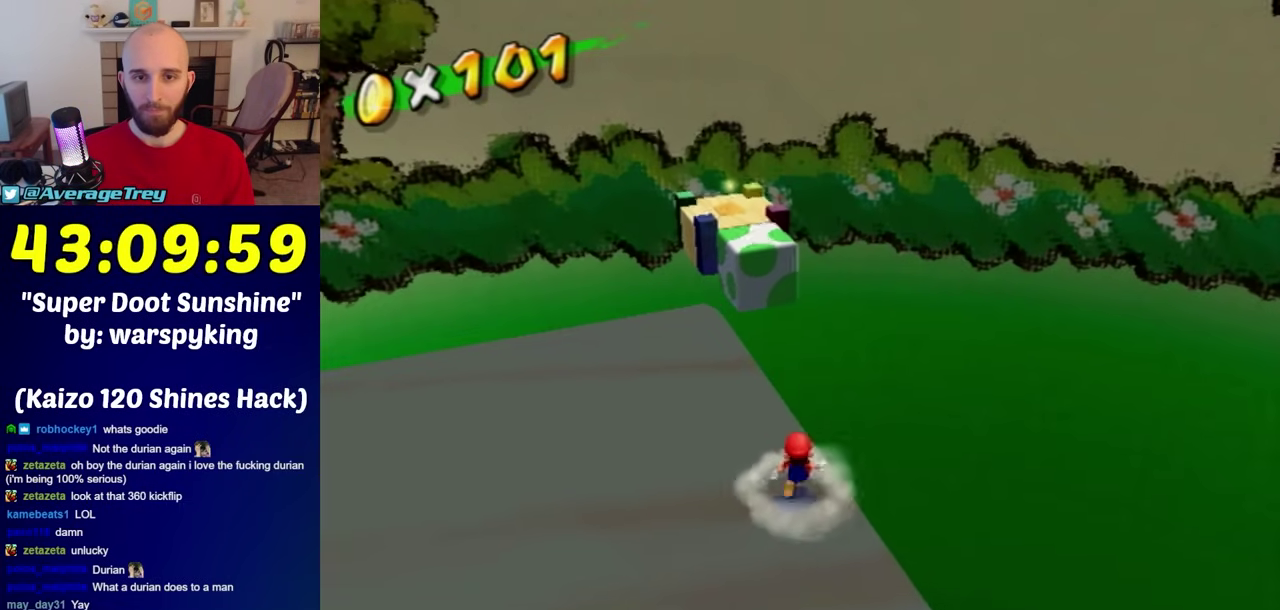
{"buttons": ["A"], "left_stick": "up", "right_stick": "center", "events": [[133, "A", "down"]]}
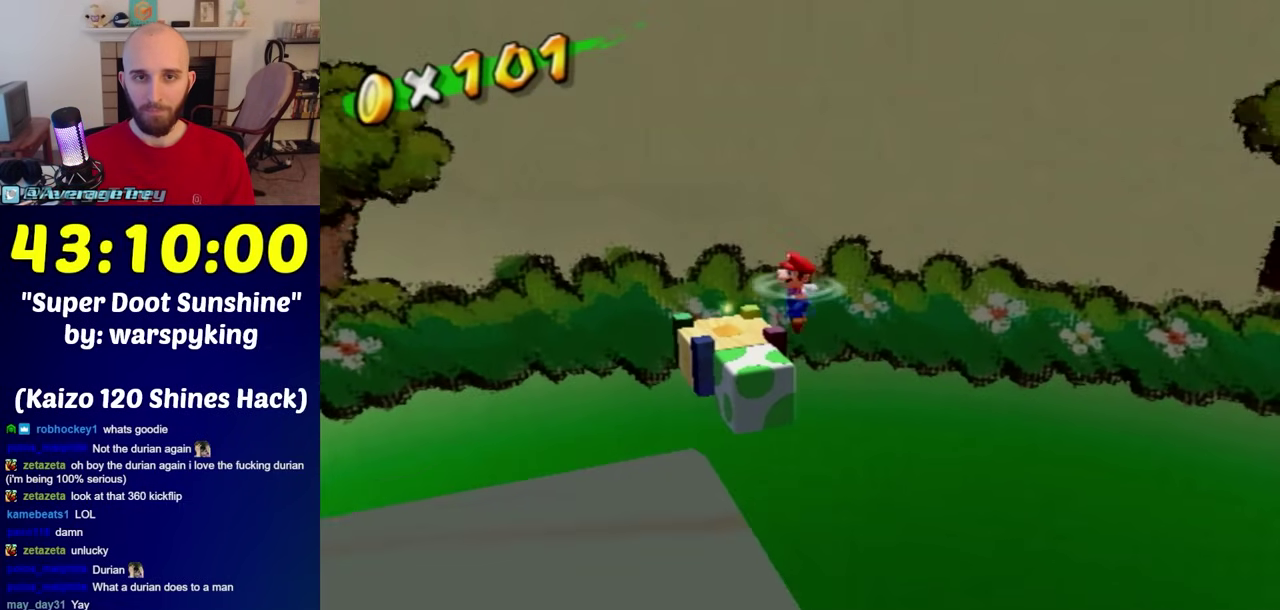
{"buttons": [], "left_stick": "down", "right_stick": "center", "events": [[317, "left_stick", "up-right"], [383, "A", "up"], [417, "left_stick", "down"]]}
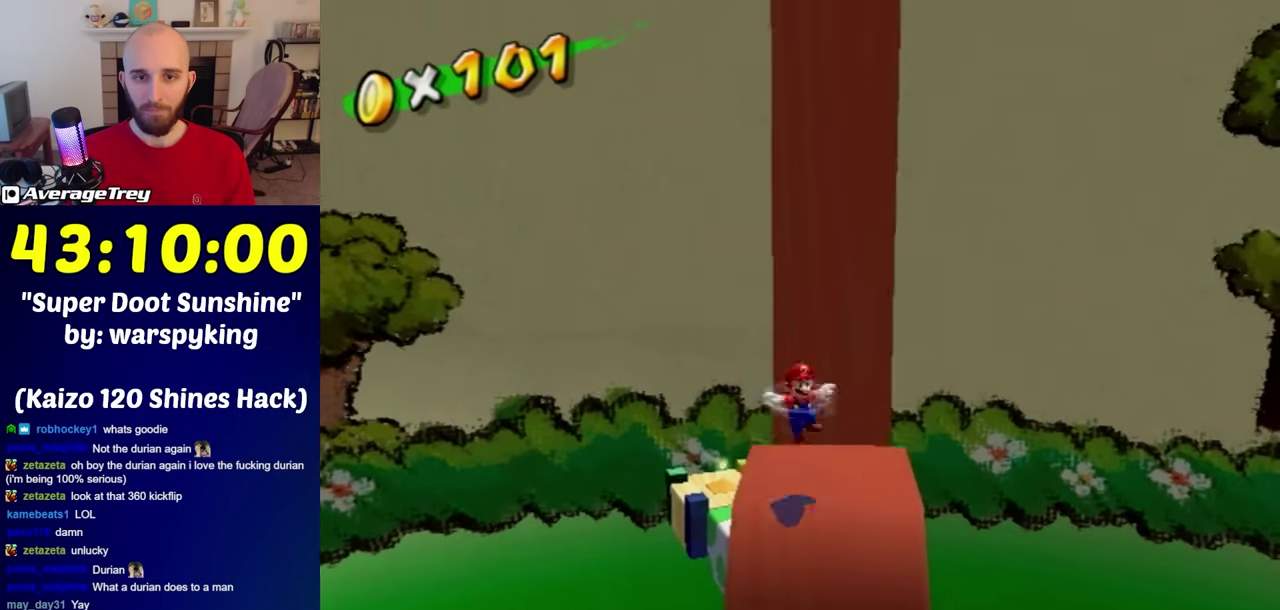
{"buttons": ["A"], "left_stick": "center", "right_stick": "center", "events": [[50, "right_stick", "right"], [167, "right_stick", "center"], [233, "left_stick", "center"], [450, "A", "down"]]}
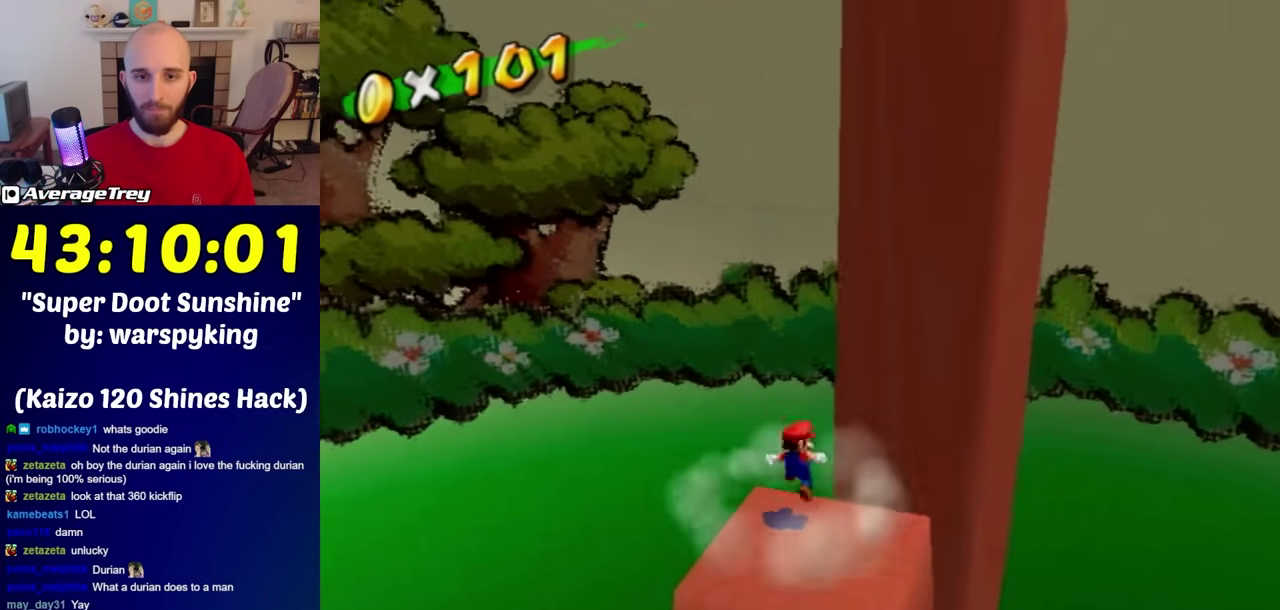
{"buttons": [], "left_stick": "up-left", "right_stick": "center", "events": [[17, "left_stick", "left"], [50, "A", "up"], [67, "left_stick", "down-left"], [233, "left_stick", "center"], [417, "left_stick", "up-right"], [483, "left_stick", "up-left"]]}
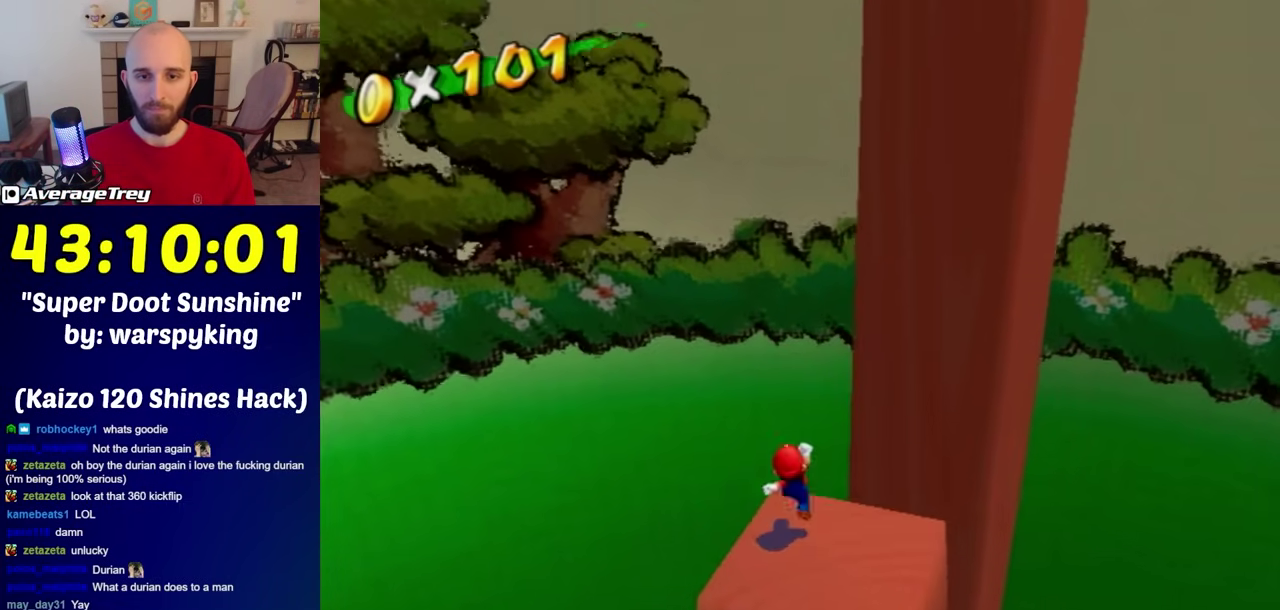
{"buttons": ["A"], "left_stick": "up", "right_stick": "center", "events": [[50, "left_stick", "down-left"], [100, "left_stick", "down-right"], [200, "left_stick", "up"], [300, "A", "down"]]}
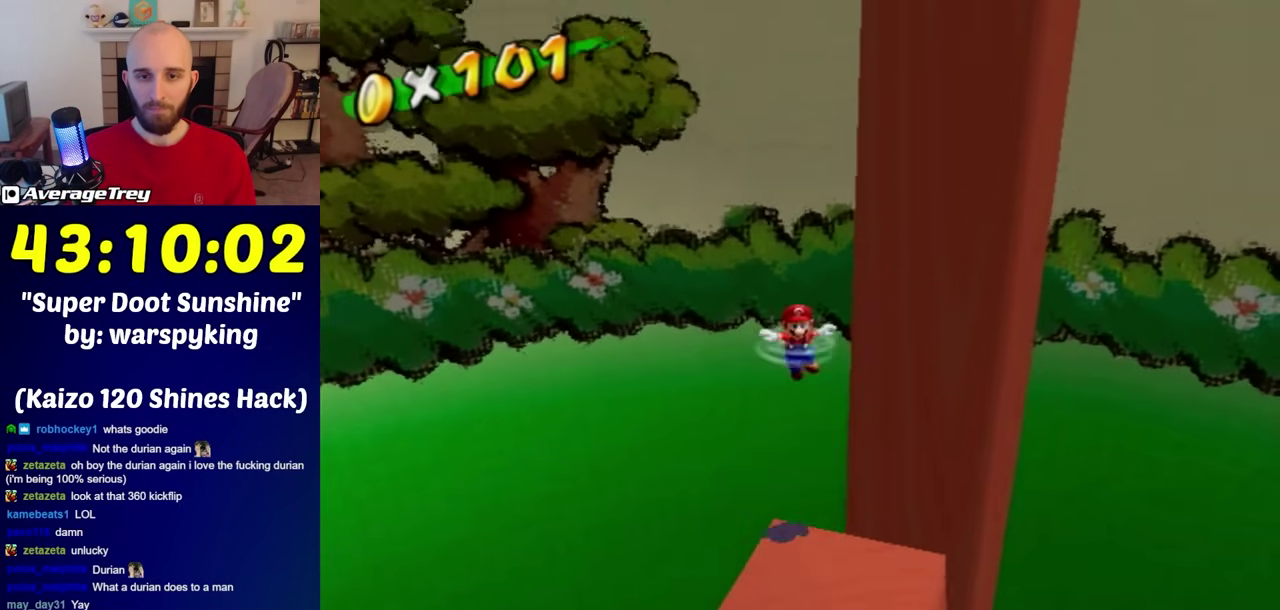
{"buttons": ["Y"], "left_stick": "up", "right_stick": "center", "events": [[167, "A", "up"], [417, "Y", "down"]]}
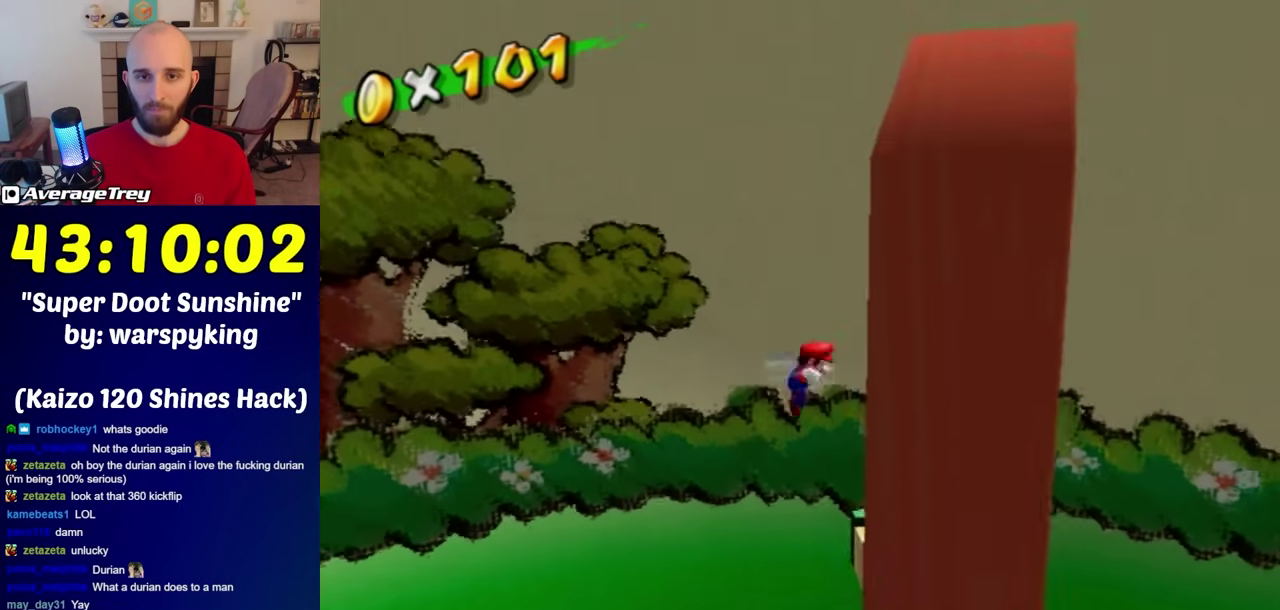
{"buttons": [], "left_stick": "center", "right_stick": "center", "events": [[17, "Y", "up"], [50, "left_stick", "center"], [200, "left_stick", "right"], [350, "left_stick", "center"]]}
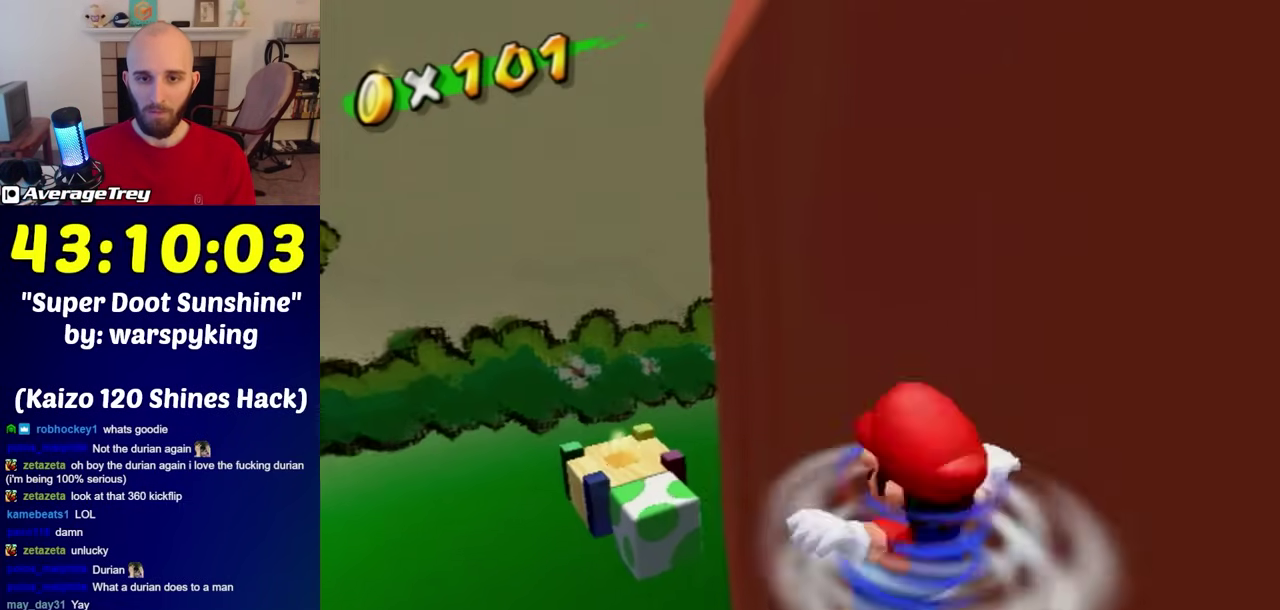
{"buttons": [], "left_stick": "up-left", "right_stick": "center", "events": [[67, "left_stick", "right"], [133, "Y", "down"], [200, "left_stick", "center"], [233, "Y", "up"], [367, "left_stick", "up-right"], [483, "left_stick", "up-left"]]}
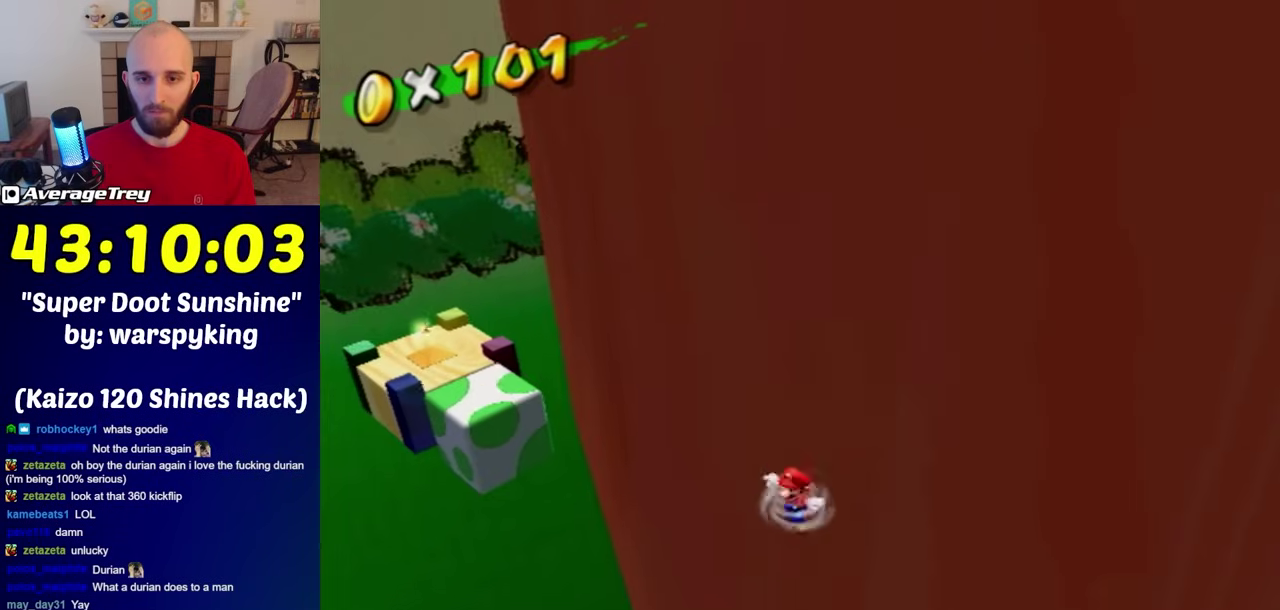
{"buttons": [], "left_stick": "right", "right_stick": "center", "events": [[50, "left_stick", "down"], [167, "left_stick", "up-right"], [417, "left_stick", "right"]]}
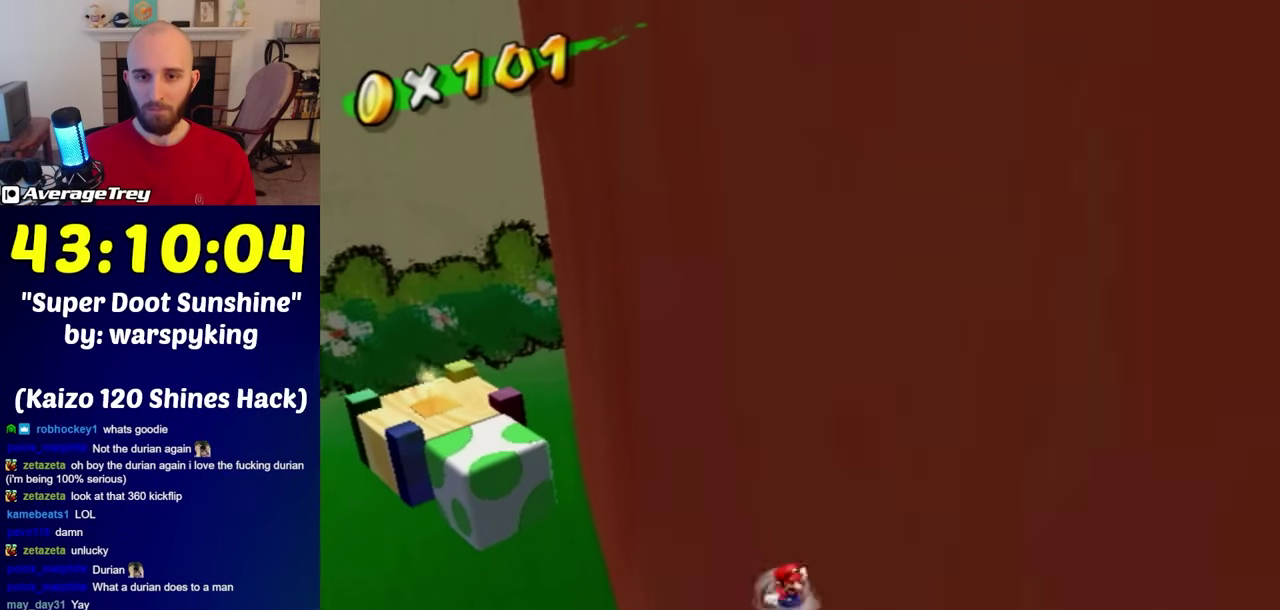
{"buttons": [], "left_stick": "right", "right_stick": "center", "events": []}
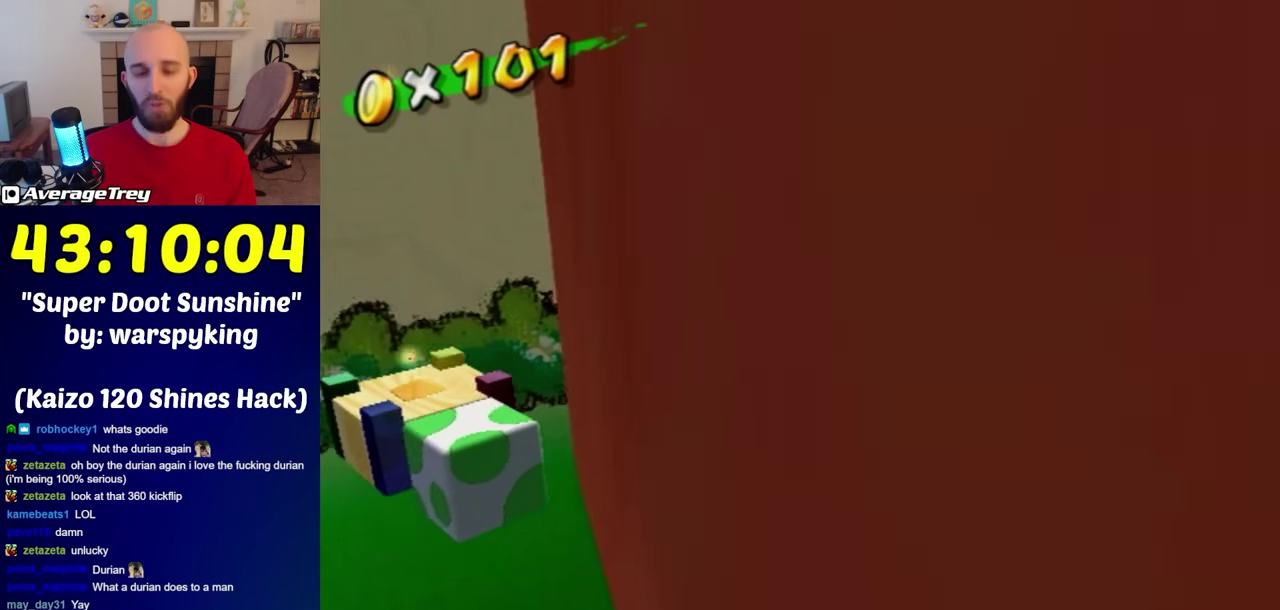
{"buttons": [], "left_stick": "center", "right_stick": "center", "events": [[17, "Y", "down"], [50, "left_stick", "up-right"], [167, "Y", "up"], [233, "left_stick", "center"], [350, "left_stick", "right"], [483, "left_stick", "center"]]}
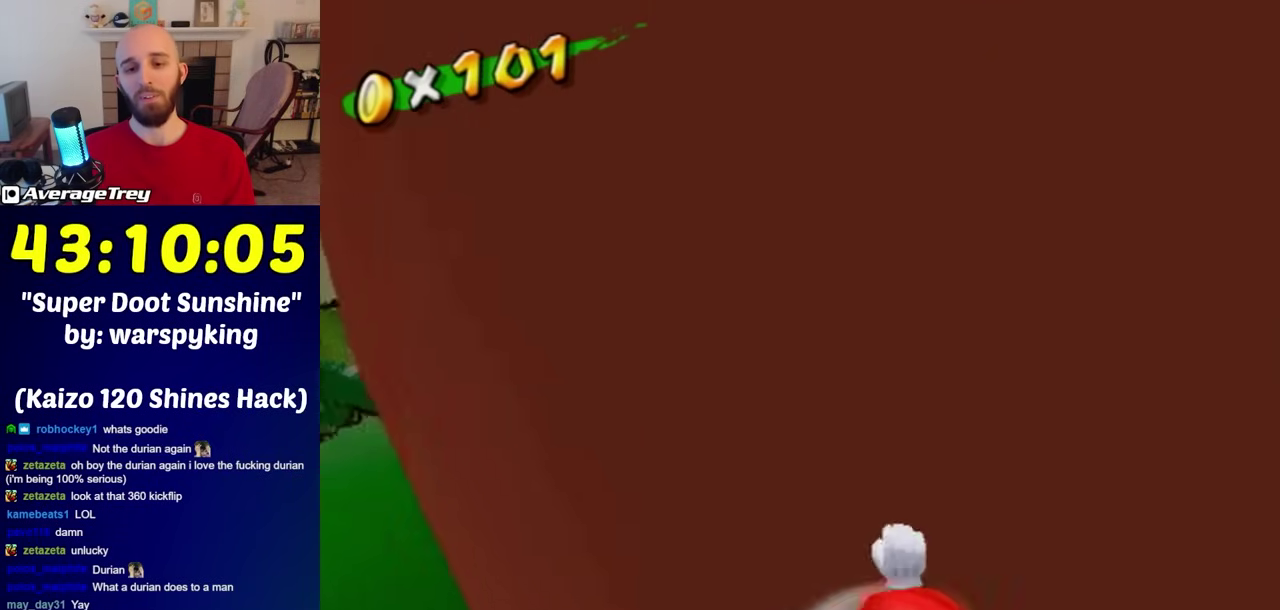
{"buttons": [], "left_stick": "center", "right_stick": "center", "events": [[133, "Y", "down"], [233, "Y", "up"]]}
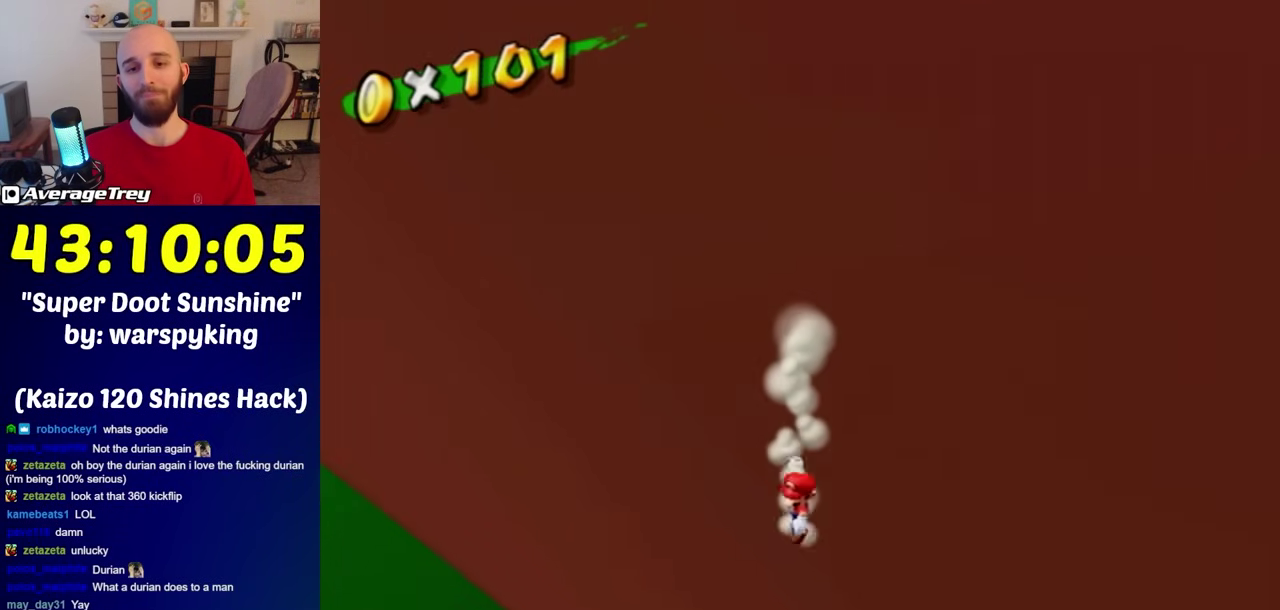
{"buttons": [], "left_stick": "center", "right_stick": "center", "events": []}
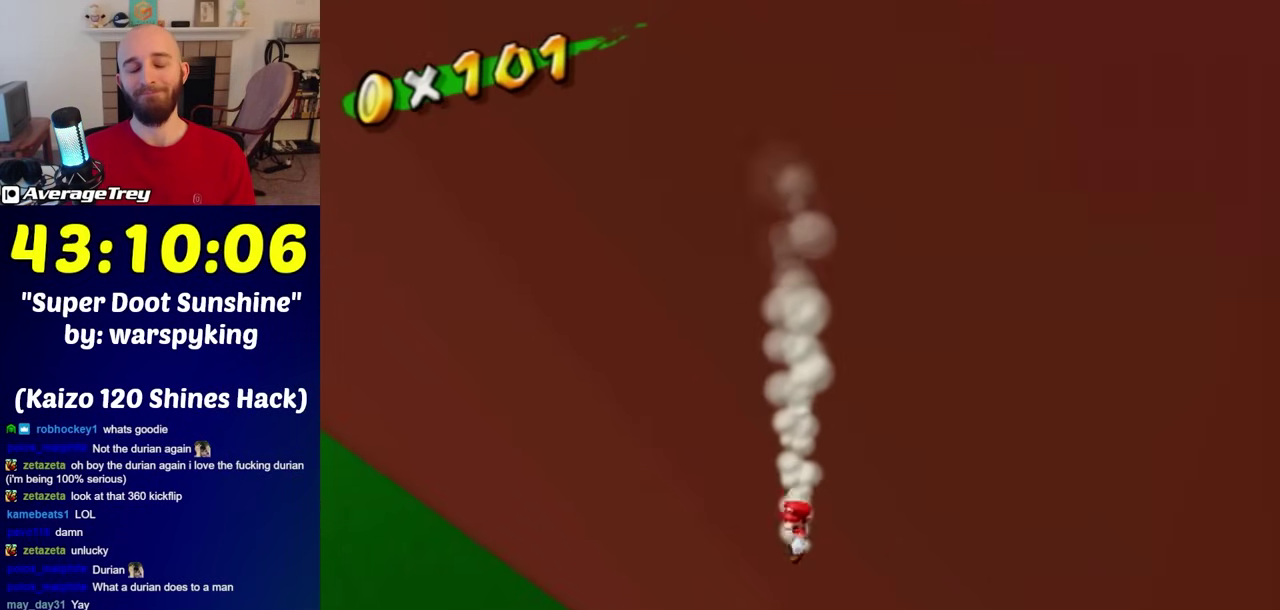
{"buttons": [], "left_stick": "center", "right_stick": "center", "events": [[300, "Y", "down"], [317, "left_stick", "right"], [417, "Y", "up"], [483, "left_stick", "center"]]}